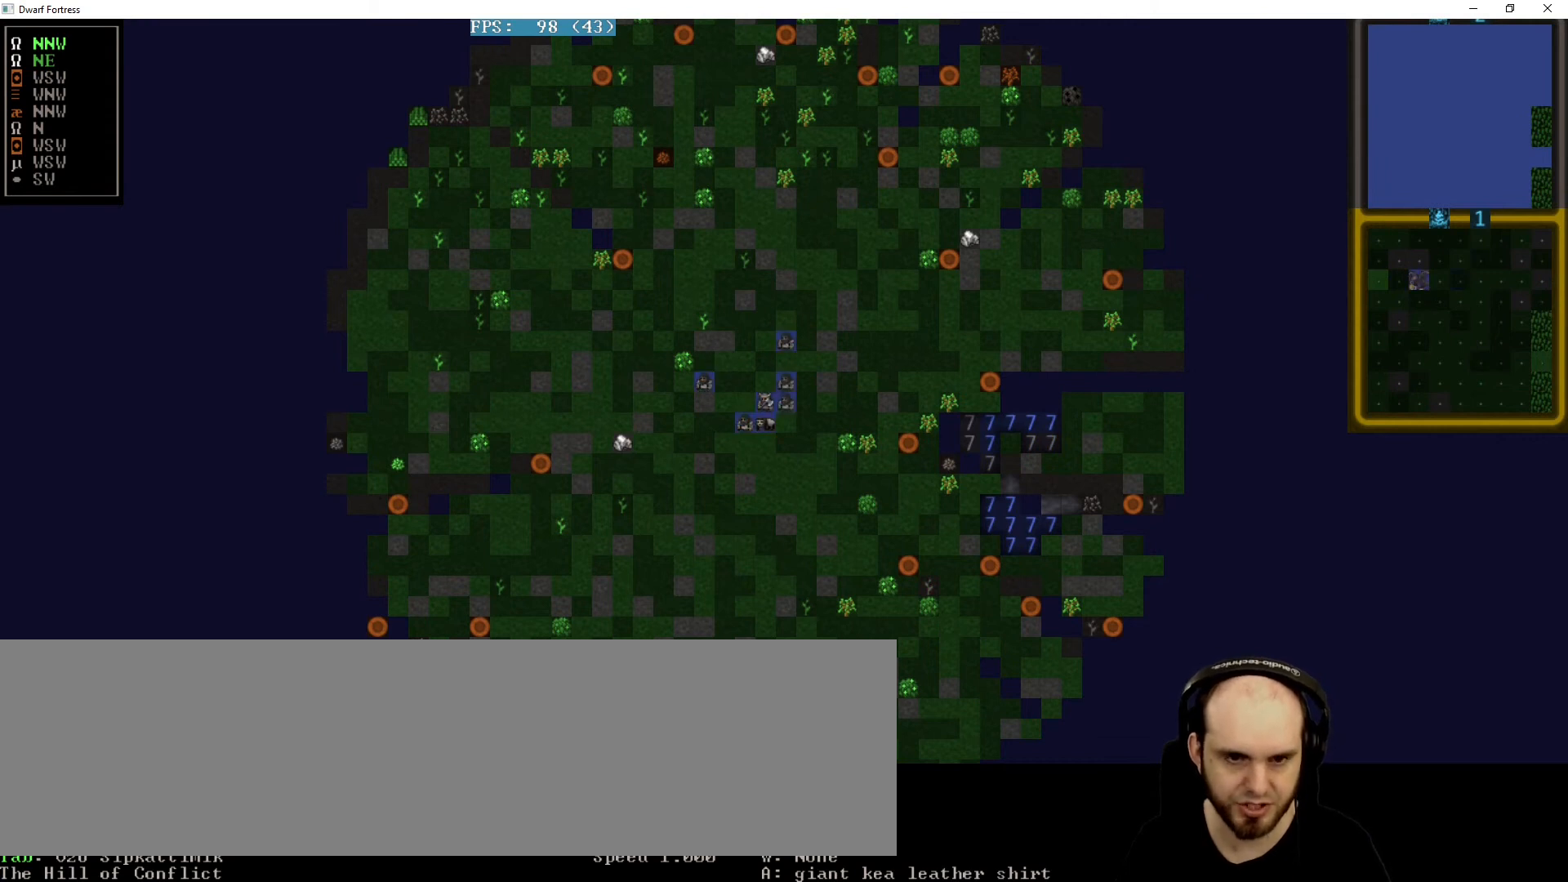
Gameplay with keyboard; each line is a JSON object with the keys held at the frame after it. "events" lists presses ("down") and releases ("up") of ".", "/", "0", "1", "2", "3", "4", "5", "6", "7", "8", "9", "a", "alt_l", "alt_r", "b", "backspace", "c", "caps_lock", "comma", "ctrl_l", "ctrl_r", "d", "down", "e", "equals", "f", "g", "h", "i", "j", "k", "l", "lbracket", "left", "m", "minus", "n", "o", "p", "q", "quote", "r", "rbracket", "return", "right", "s", "semicolon", "shift_l", "shift_r", "space", "super", "t", "tab", "tilde", "u", "up", "v", "w", "x", "y" and "z" between this image and that frame as [ms after this image, input, new state], when the widget could be followed in between. No other keys are recorded. Mouse input is not recorded.
{"keys": [], "events": []}
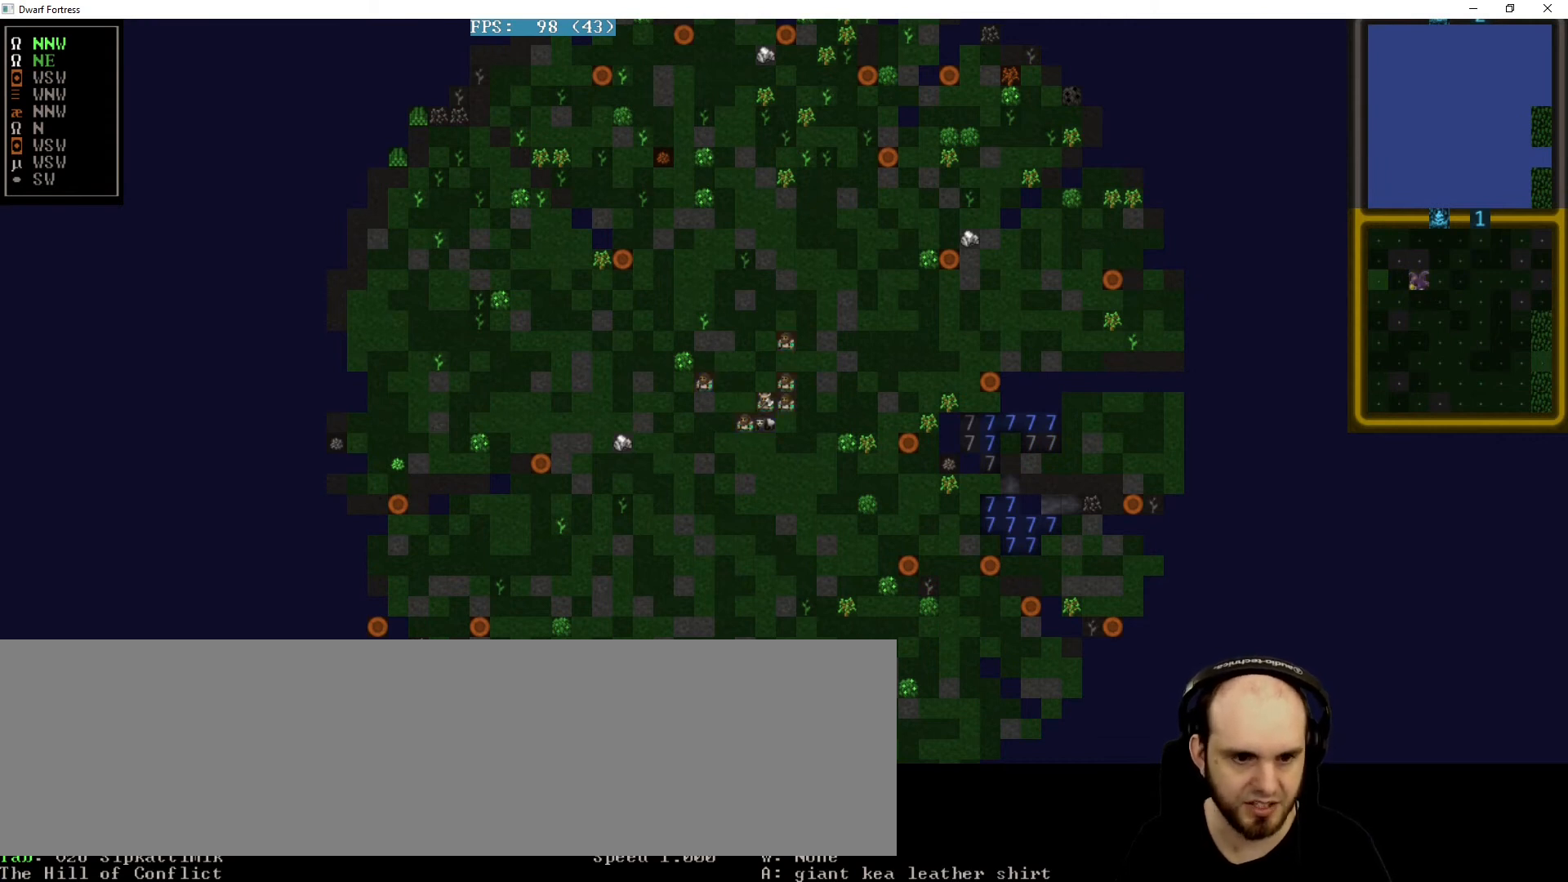
{"keys": [], "events": []}
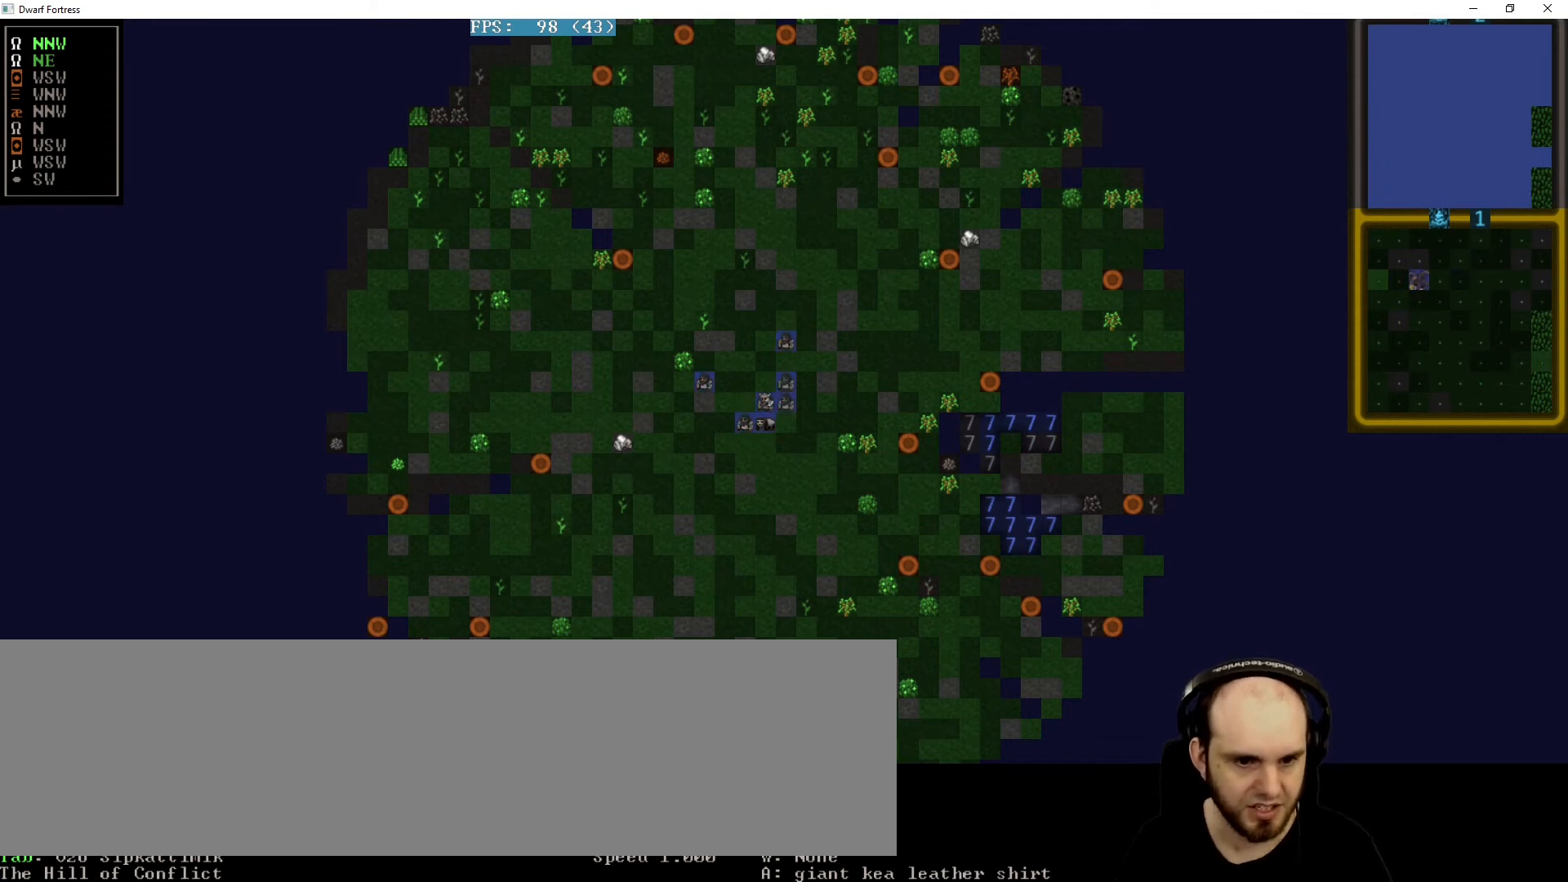
{"keys": [], "events": []}
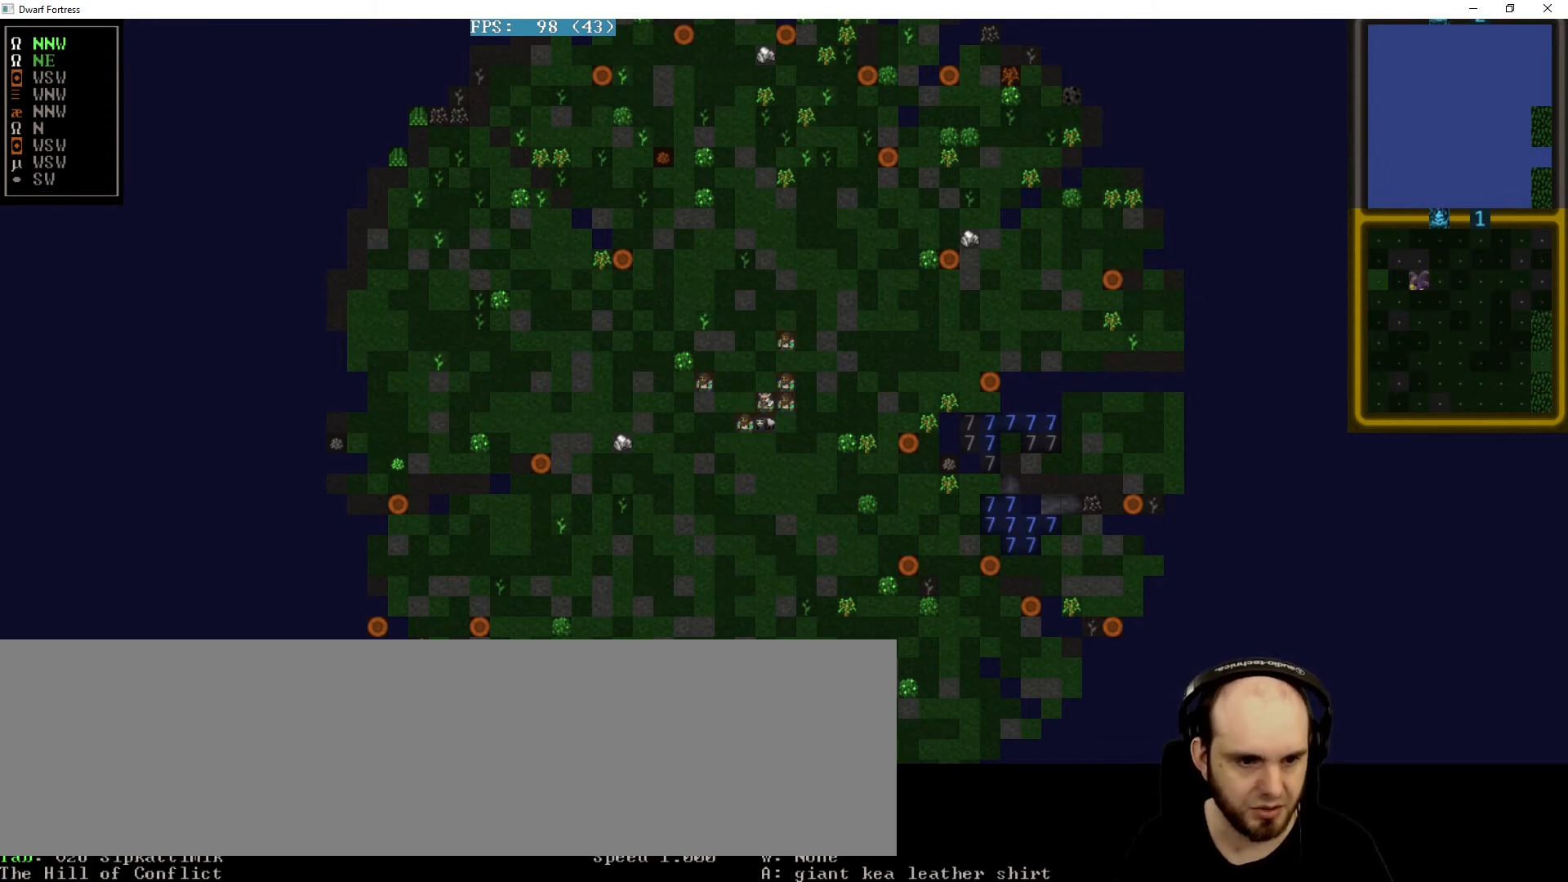
{"keys": [], "events": [[160, "a", "down"], [240, "a", "up"]]}
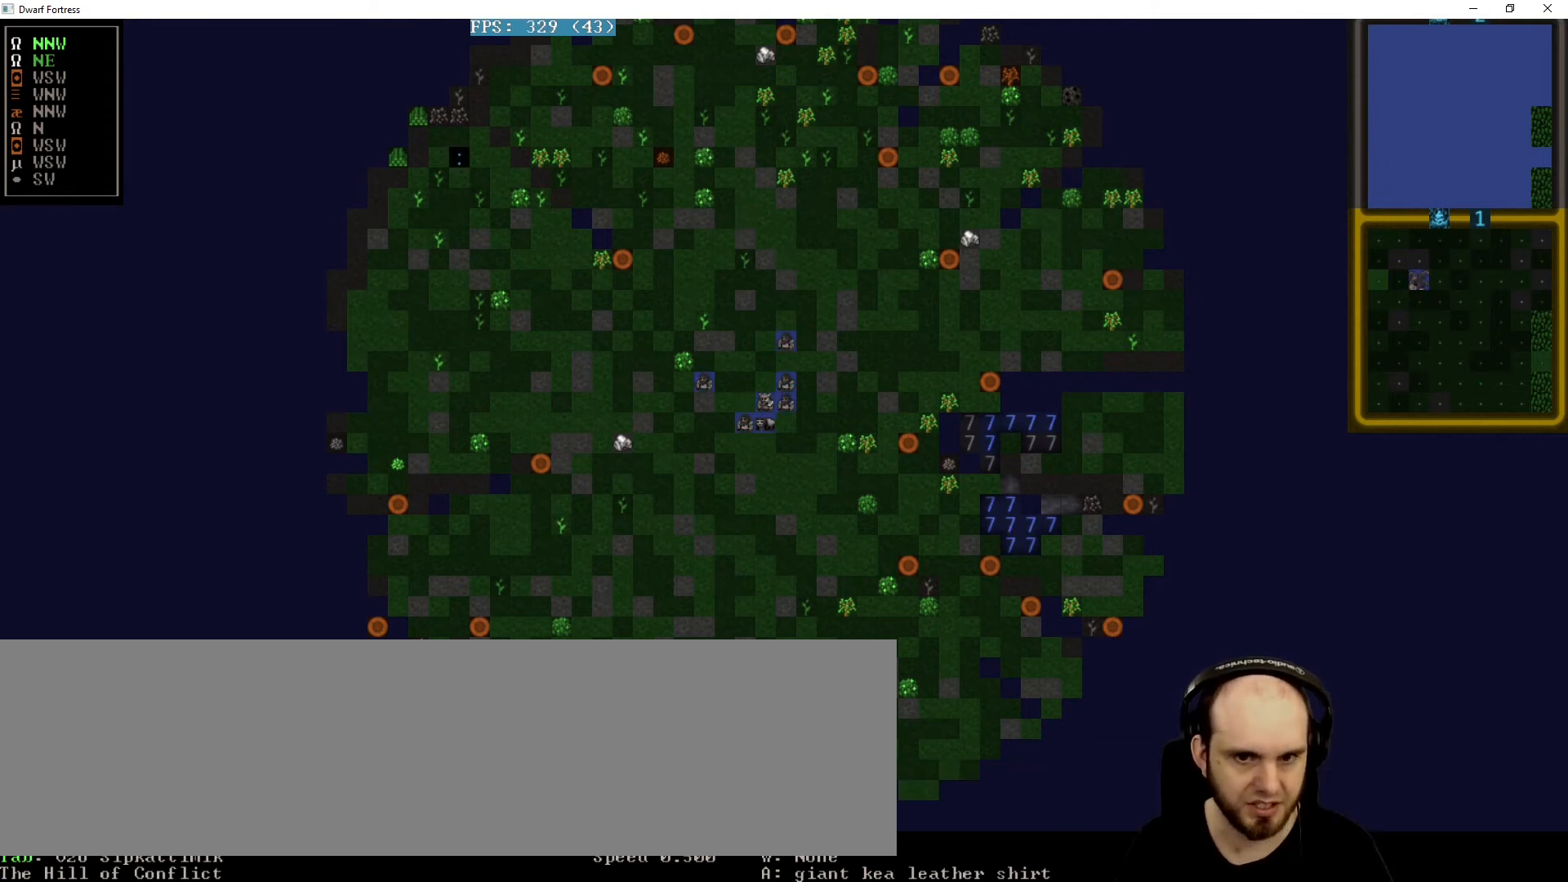
{"keys": ["up"], "events": [[400, "up", "down"]]}